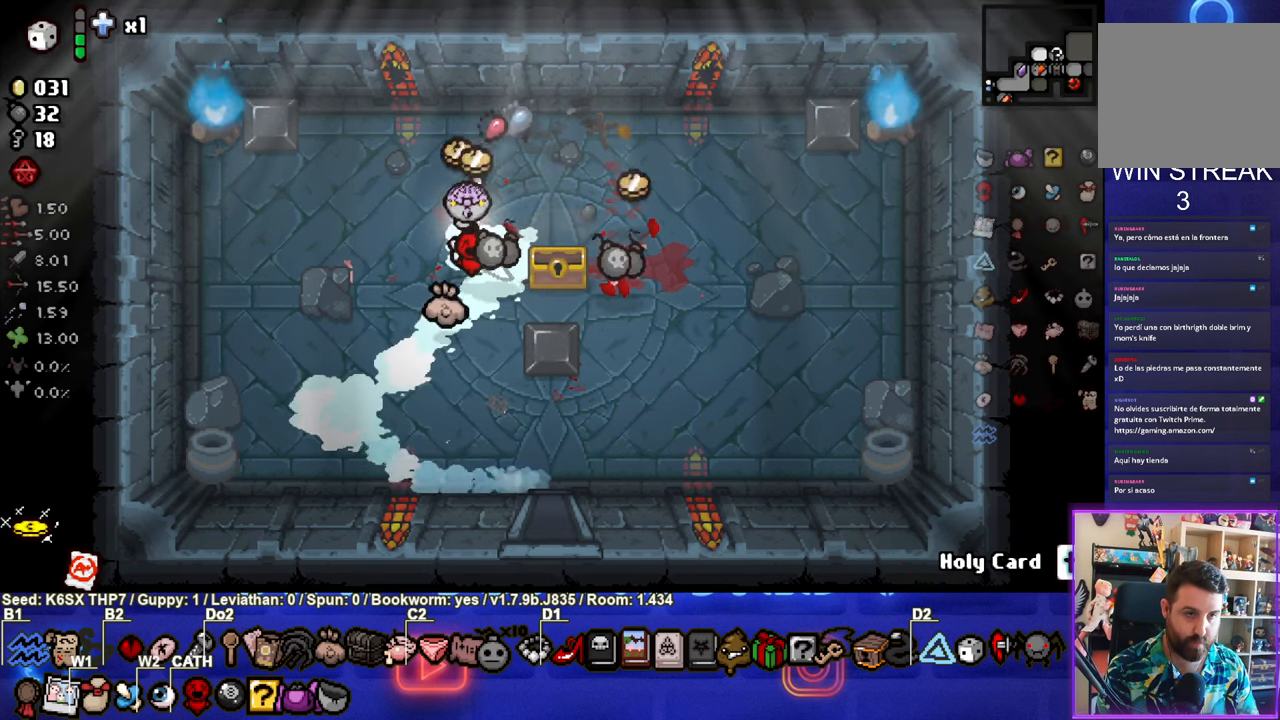
Gameplay with a controller (PlayStation layout); each line is a JSON object with the inputs held at the frame after it. "events" lists button and stick changes between this image and that frame as [ms after this image, input, new state], when the widget could be followed in between. Not read: right_stick.
{"buttons": [], "left_stick": "down", "events": [[216, "left_stick", "down"]]}
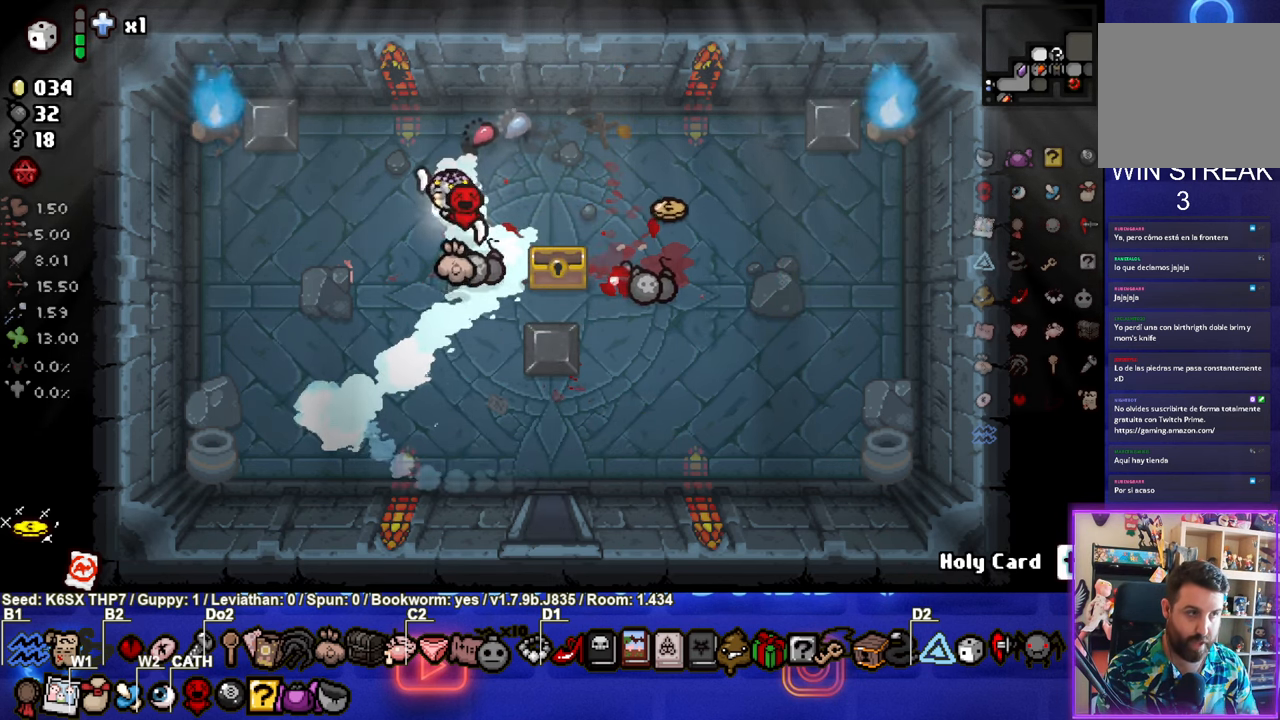
{"buttons": [], "left_stick": "up-right", "events": [[83, "left_stick", "down-right"], [250, "left_stick", "right"], [383, "left_stick", "up-right"]]}
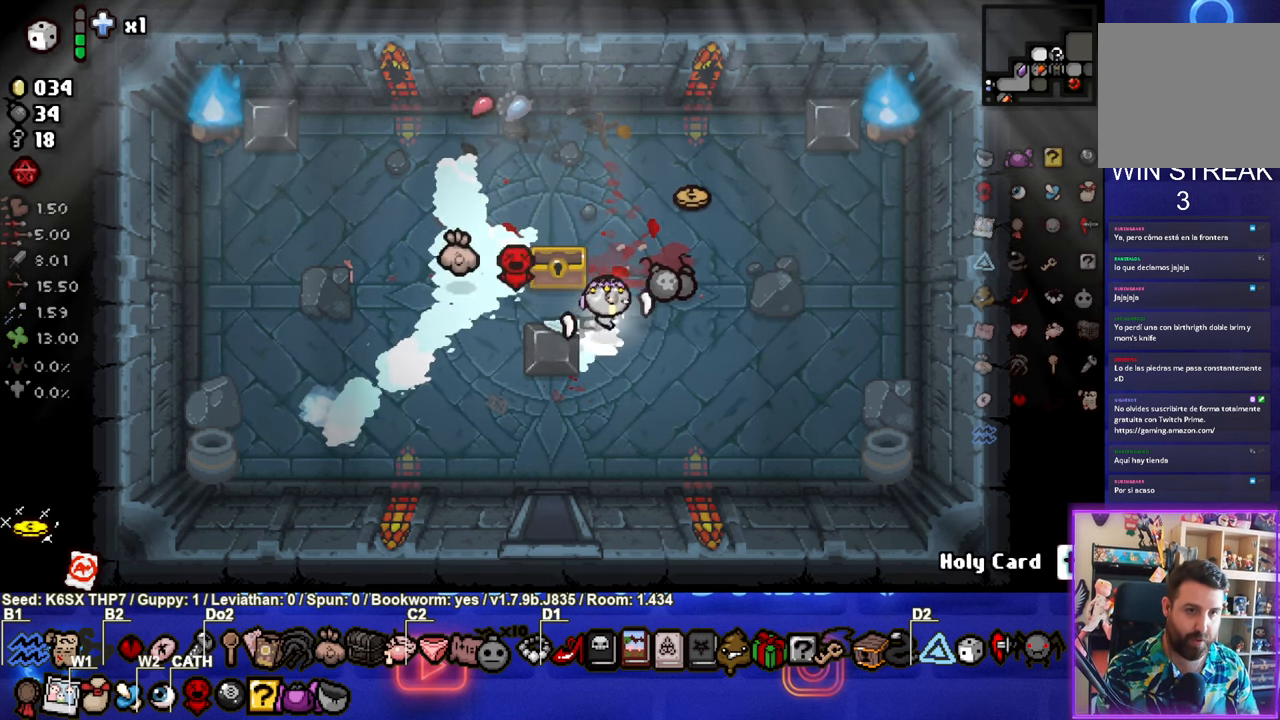
{"buttons": [], "left_stick": "down-left", "events": [[150, "left_stick", "up"], [433, "left_stick", "down-left"]]}
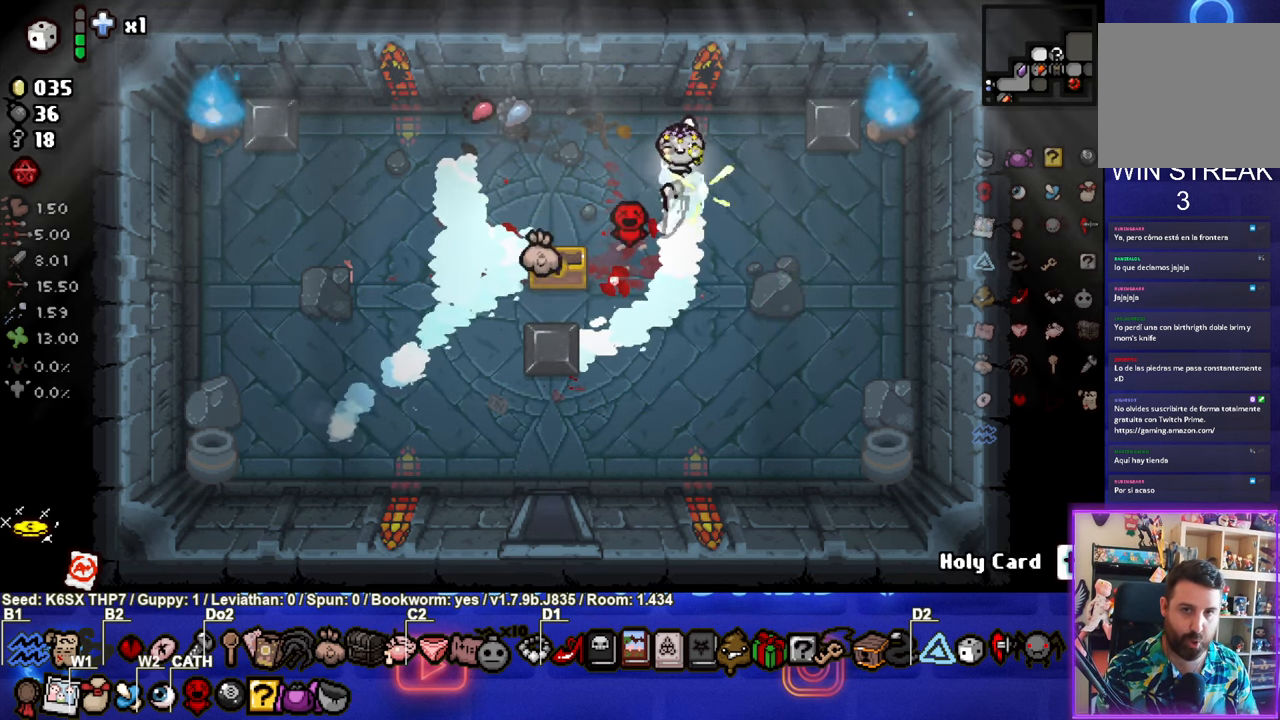
{"buttons": [], "left_stick": "down-left", "events": []}
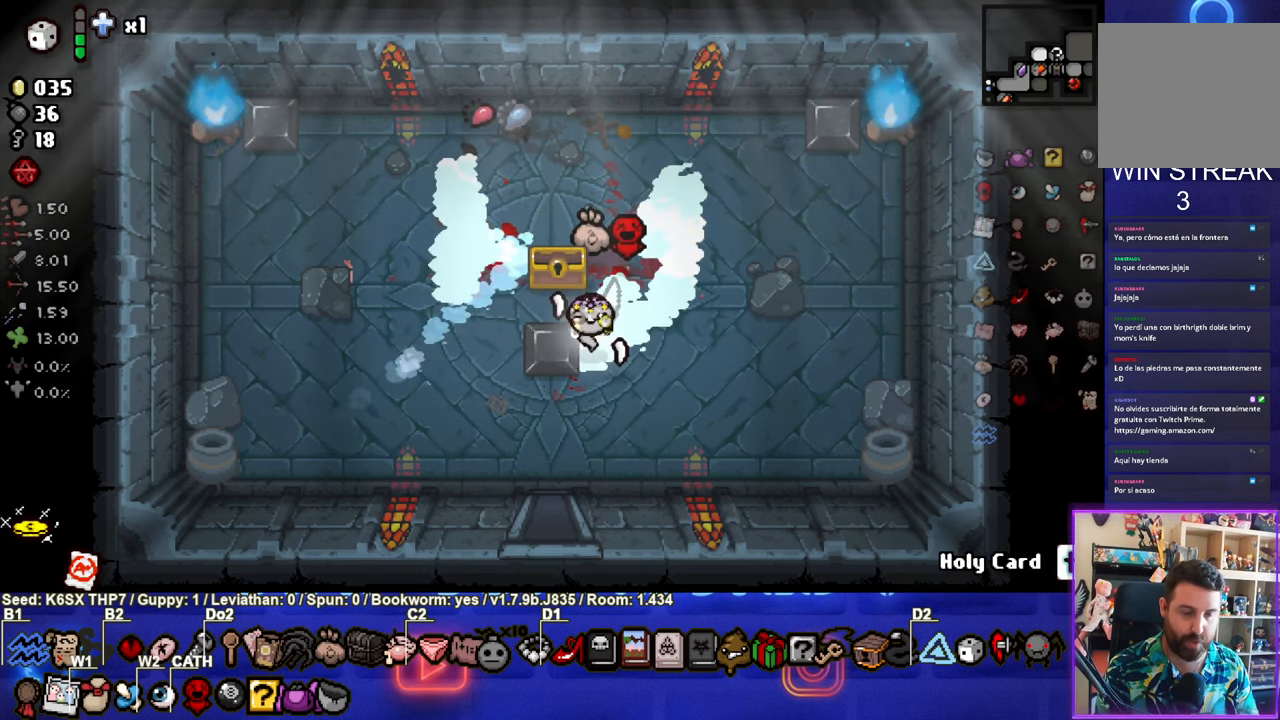
{"buttons": [], "left_stick": "center", "events": [[500, "left_stick", "center"]]}
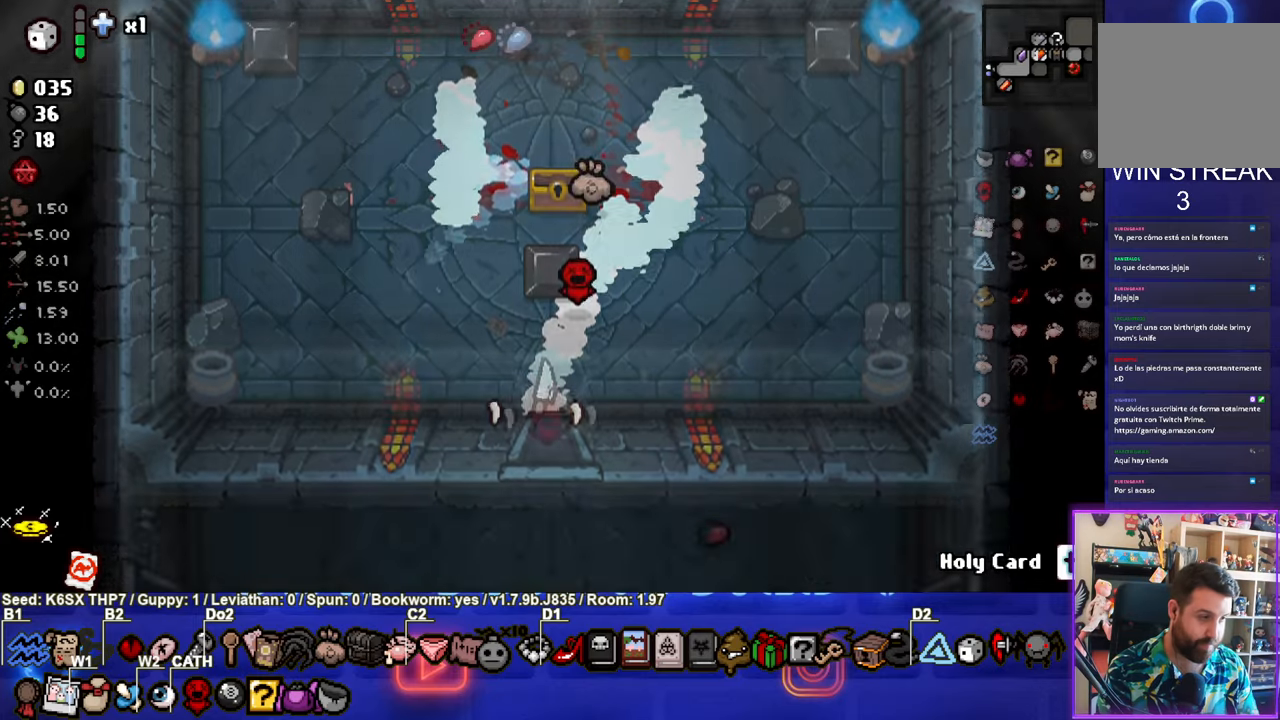
{"buttons": [], "left_stick": "down", "events": [[267, "left_stick", "down-left"], [450, "left_stick", "down"]]}
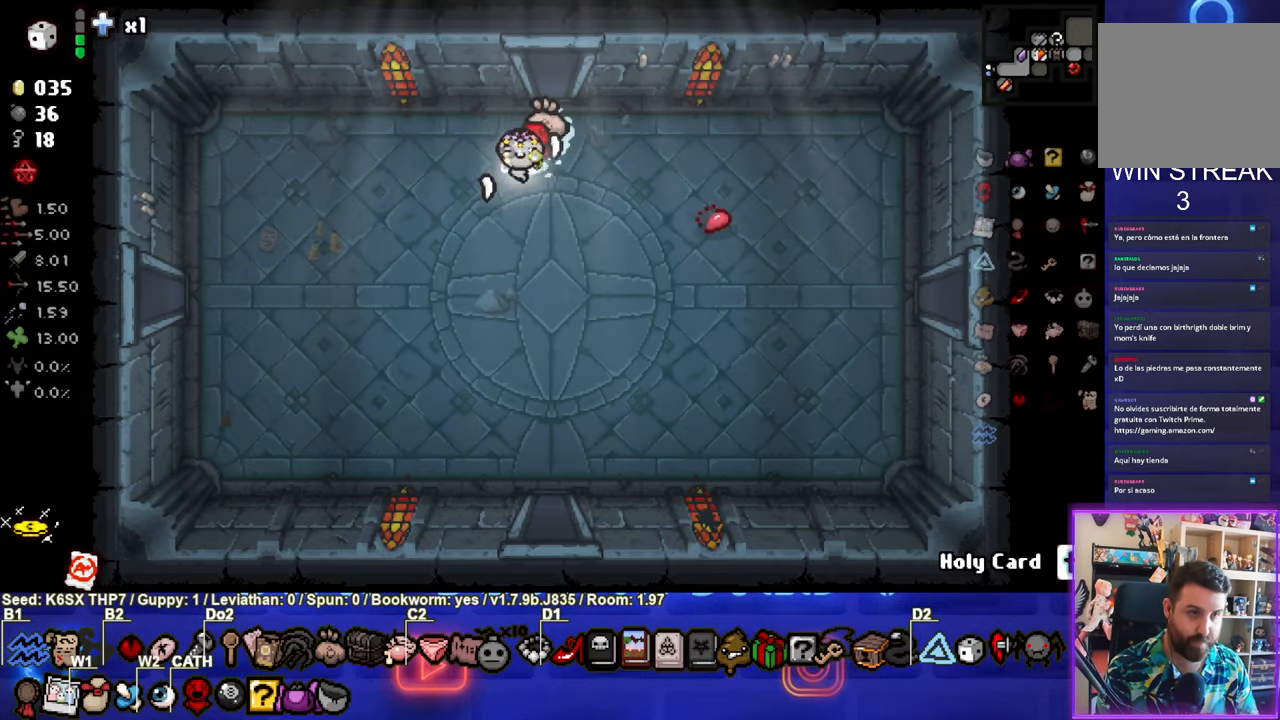
{"buttons": [], "left_stick": "down", "events": []}
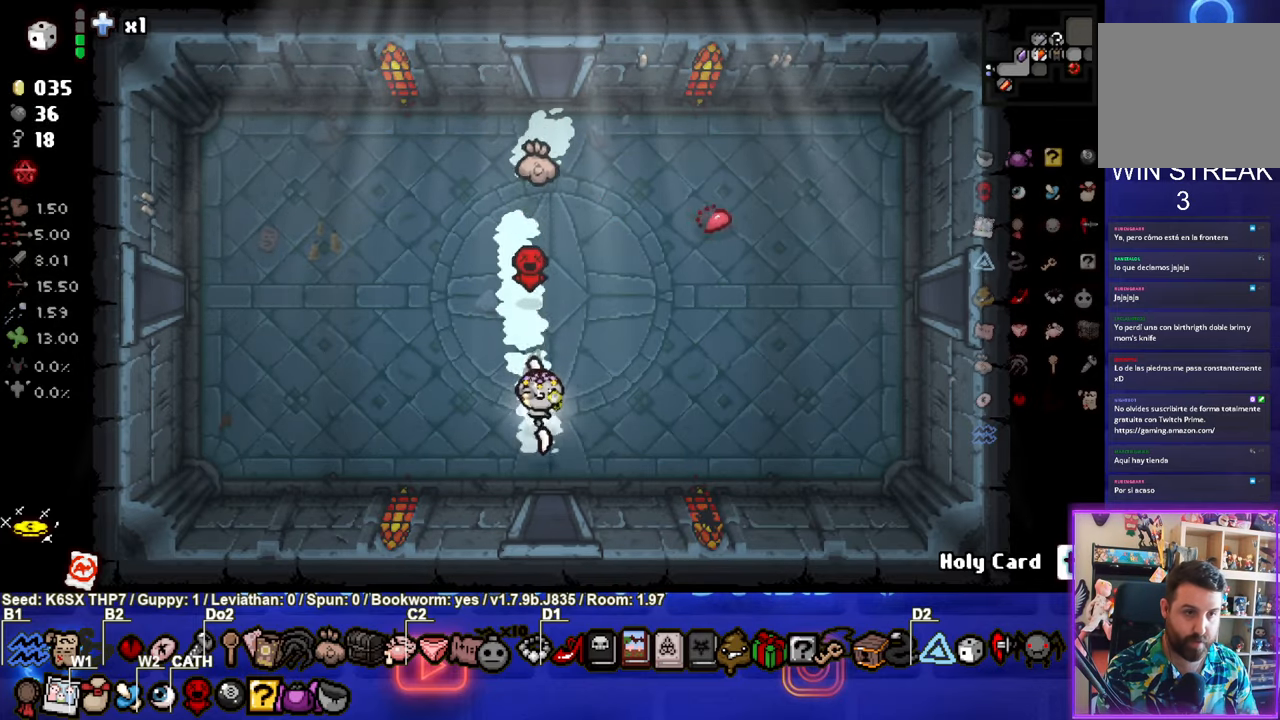
{"buttons": [], "left_stick": "center", "events": [[267, "left_stick", "center"]]}
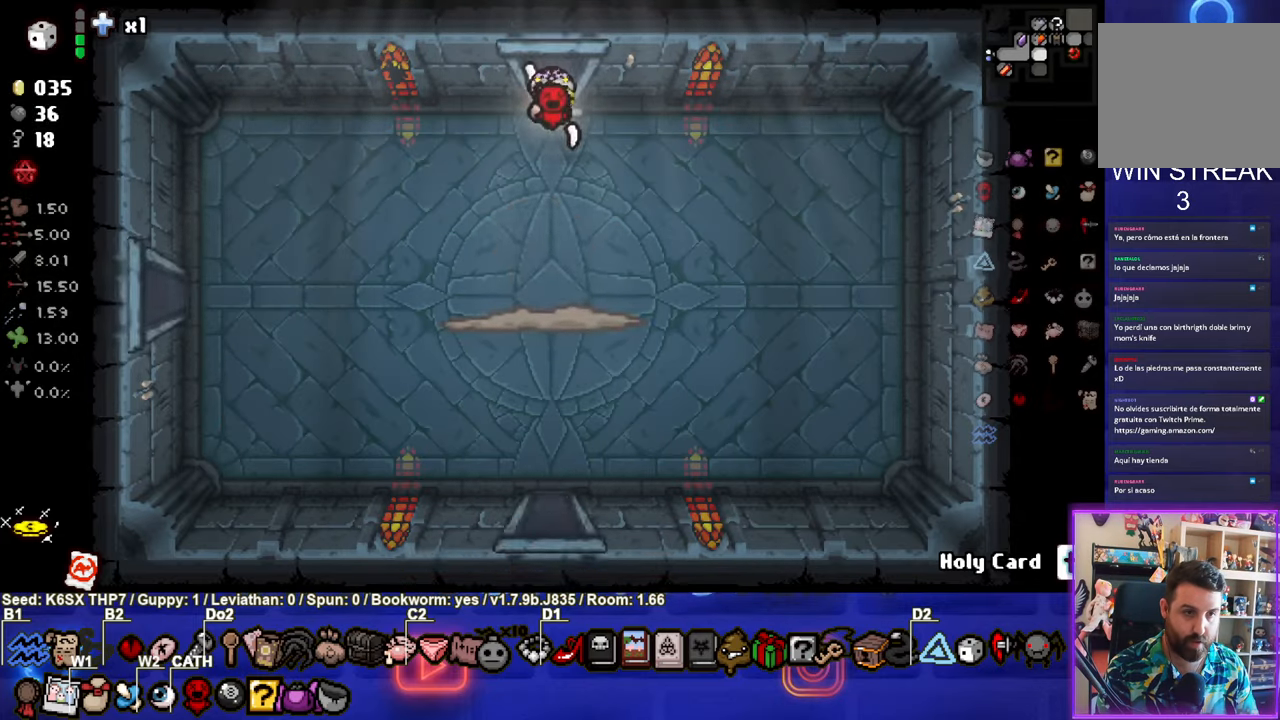
{"buttons": ["CROSS"], "left_stick": "center", "events": [[167, "CROSS", "down"]]}
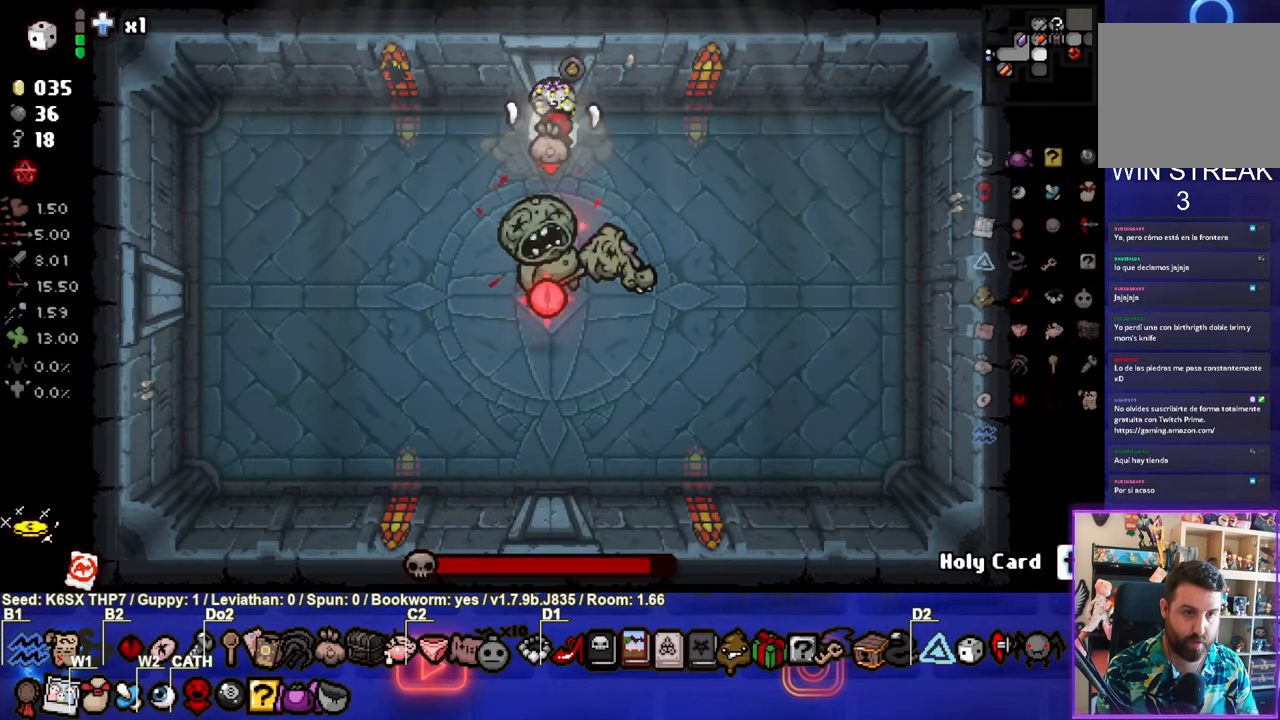
{"buttons": ["CROSS"], "left_stick": "center", "events": []}
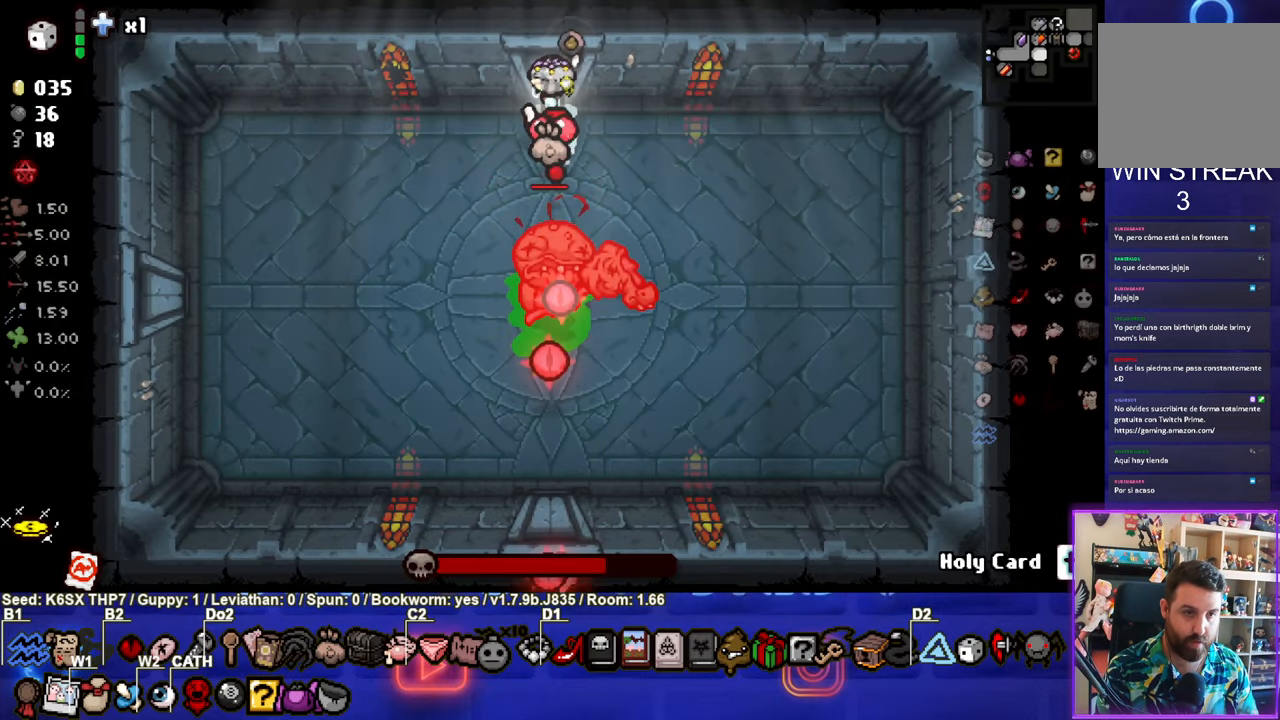
{"buttons": ["CROSS"], "left_stick": "up-left", "events": [[450, "left_stick", "up-left"]]}
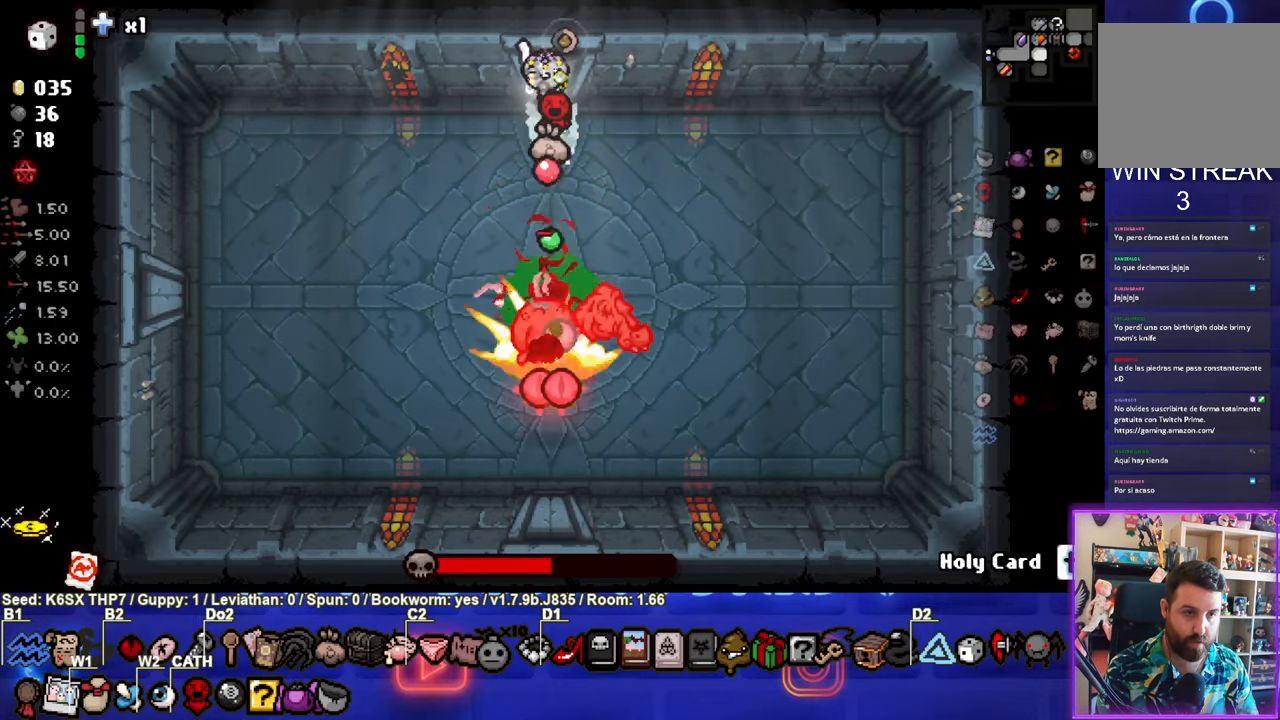
{"buttons": [], "left_stick": "down-left", "events": [[50, "left_stick", "left"], [233, "left_stick", "down-left"], [400, "CROSS", "up"]]}
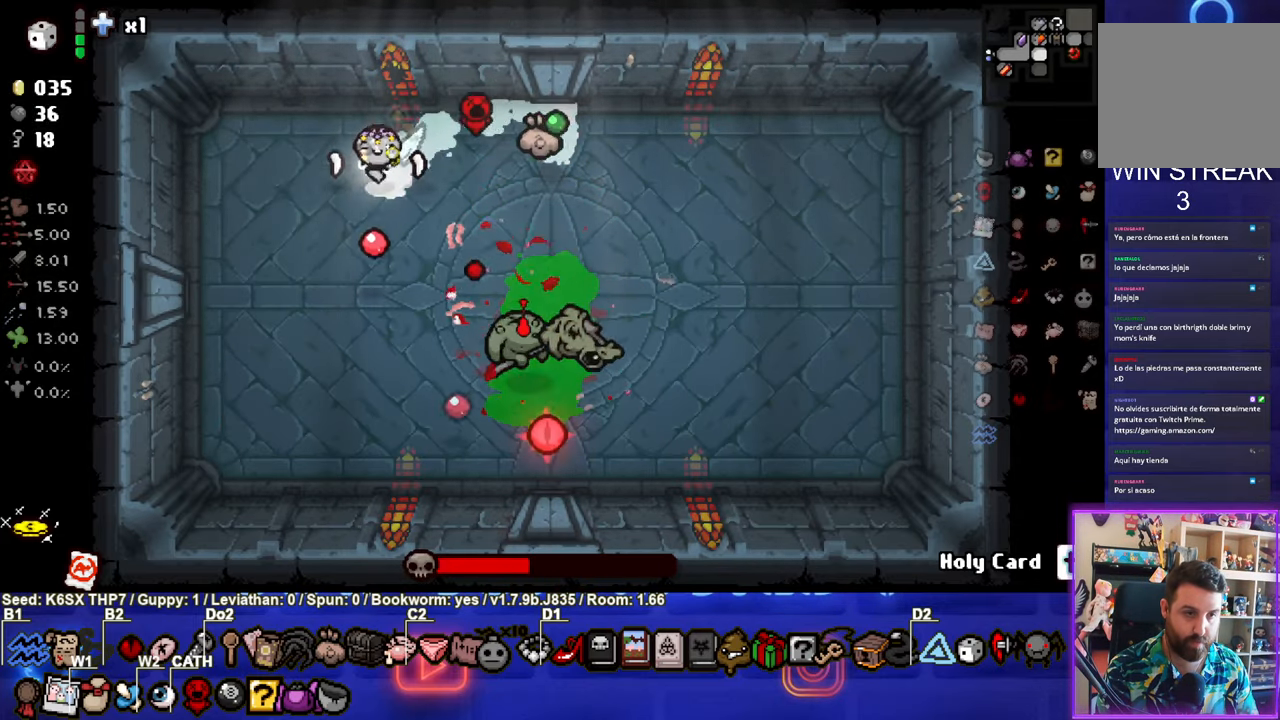
{"buttons": ["CIRCLE"], "left_stick": "left", "events": [[233, "CIRCLE", "down"], [267, "left_stick", "center"], [434, "left_stick", "left"]]}
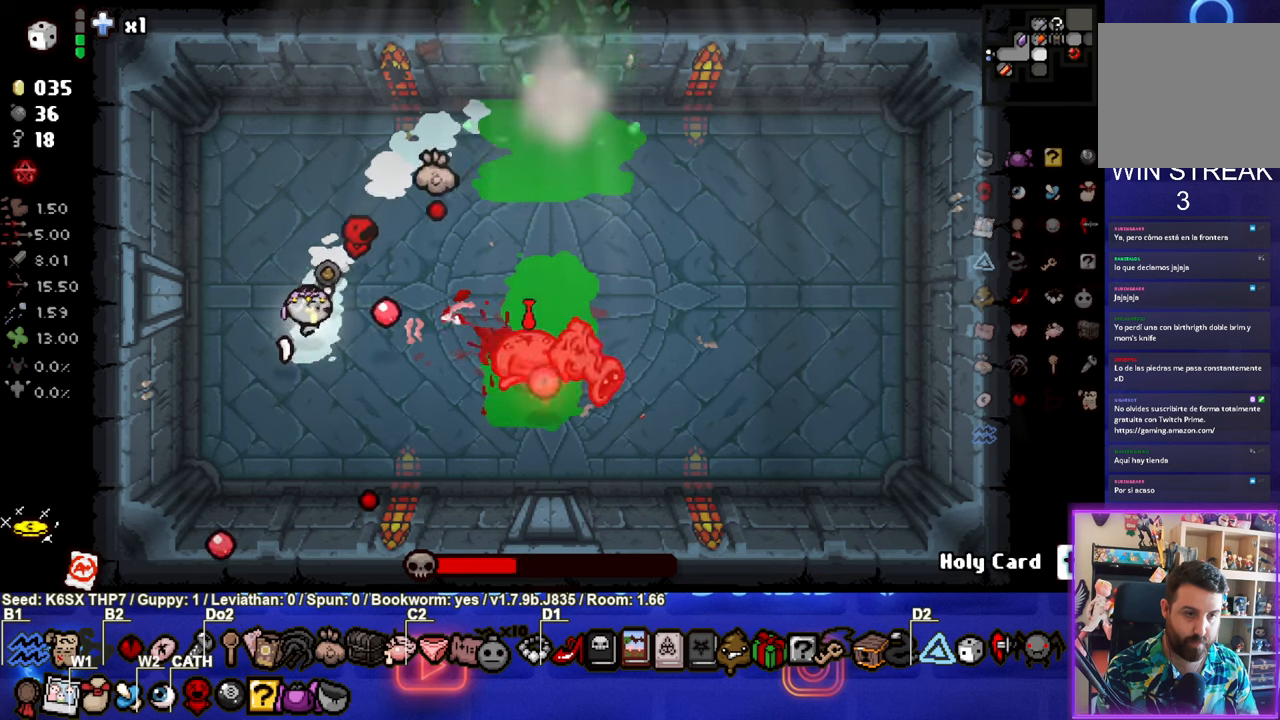
{"buttons": [], "left_stick": "right", "events": [[250, "left_stick", "center"], [434, "left_stick", "right"], [467, "CIRCLE", "up"]]}
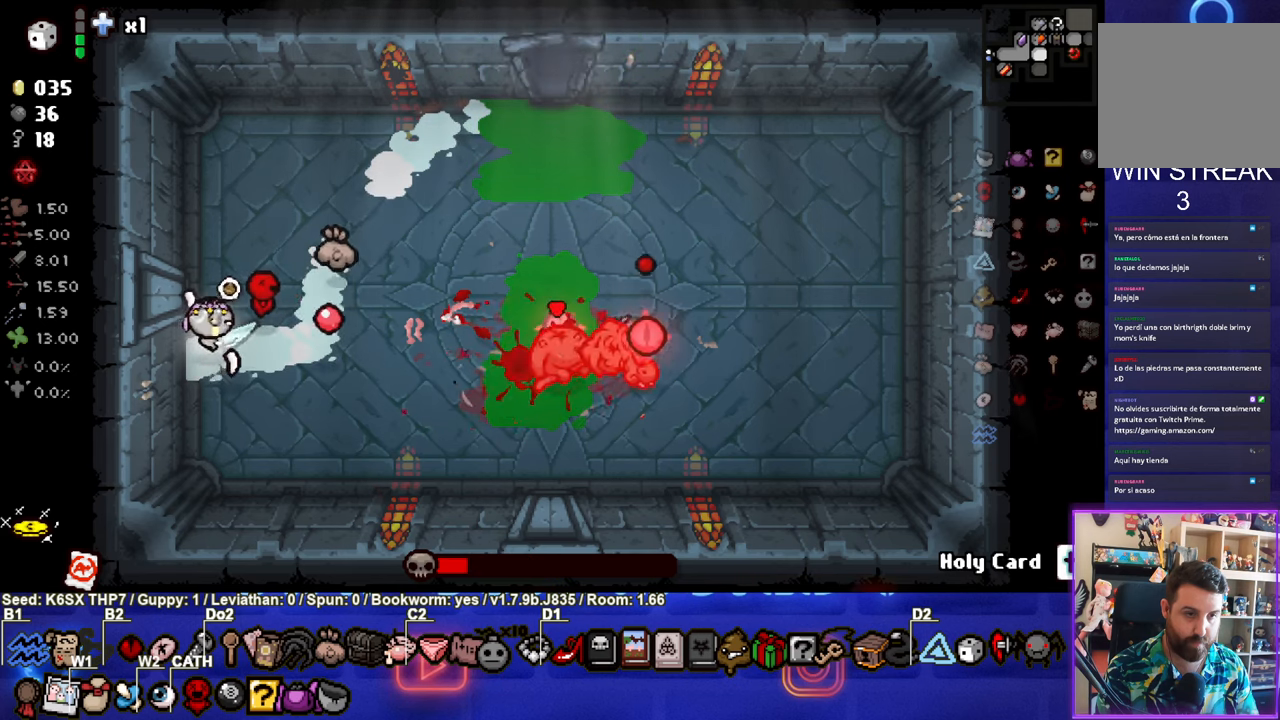
{"buttons": ["CIRCLE"], "left_stick": "right"}
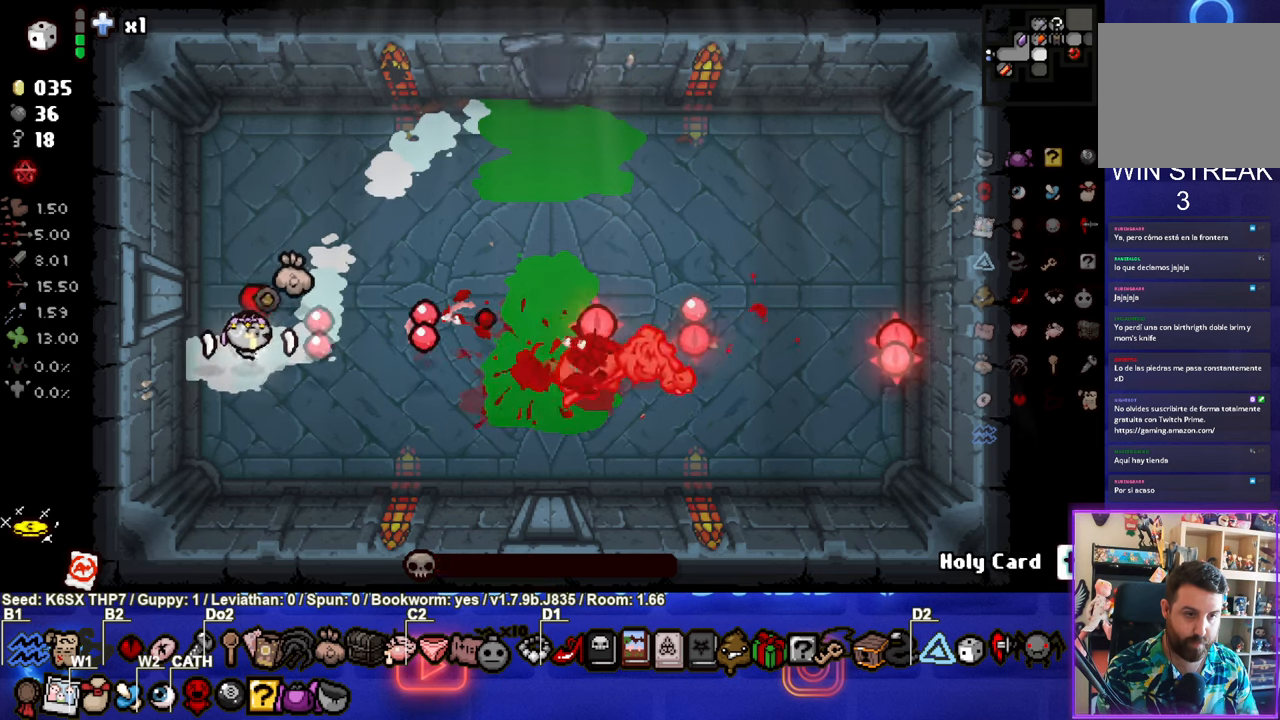
{"buttons": [], "left_stick": "up-right", "events": [[50, "CIRCLE", "up"], [67, "CIRCLE", "down"], [67, "left_stick", "down-left"], [267, "CIRCLE", "up"], [400, "left_stick", "up-right"]]}
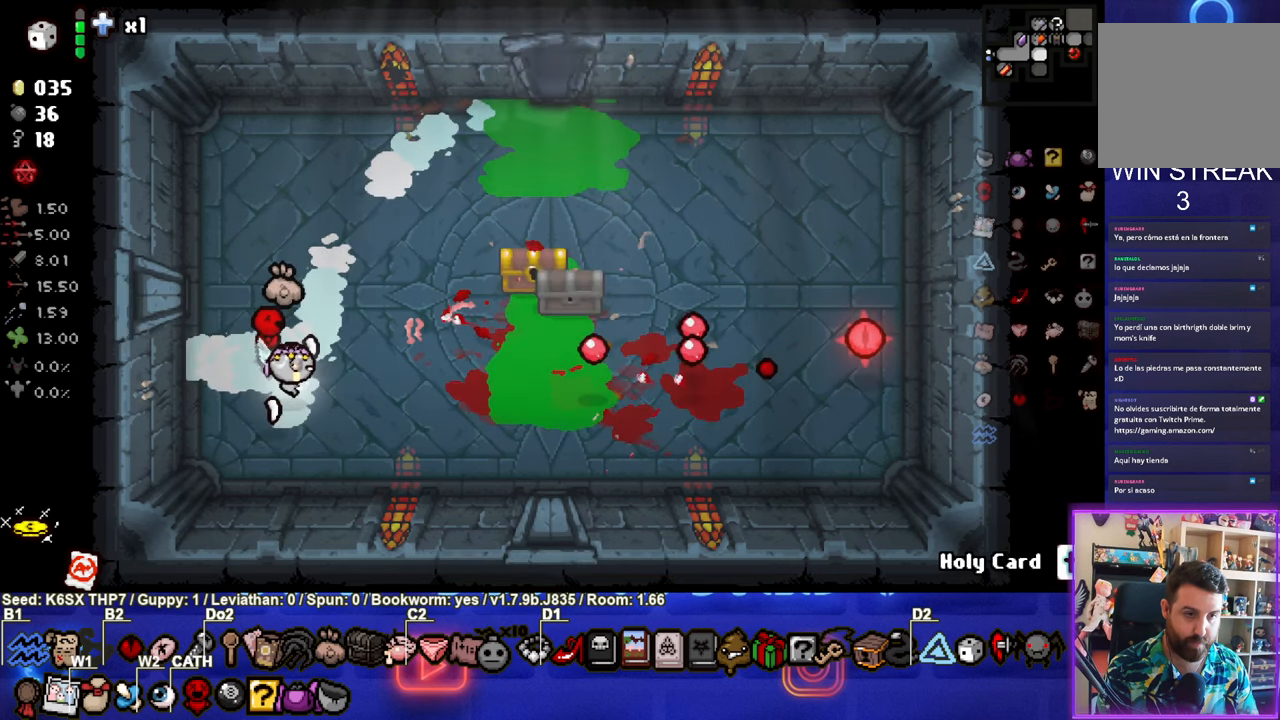
{"buttons": [], "left_stick": "up-right", "events": [[234, "left_stick", "center"], [384, "left_stick", "up-right"]]}
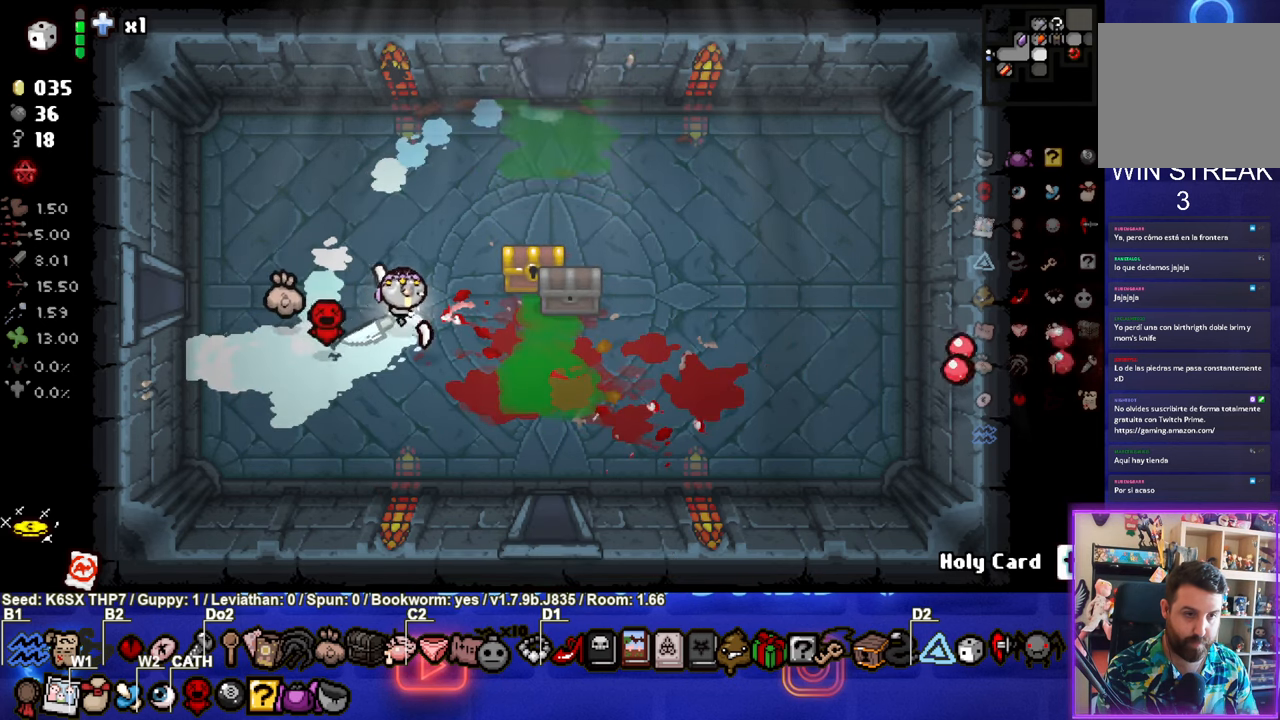
{"buttons": [], "left_stick": "down-right", "events": [[17, "left_stick", "right"], [417, "left_stick", "down-right"]]}
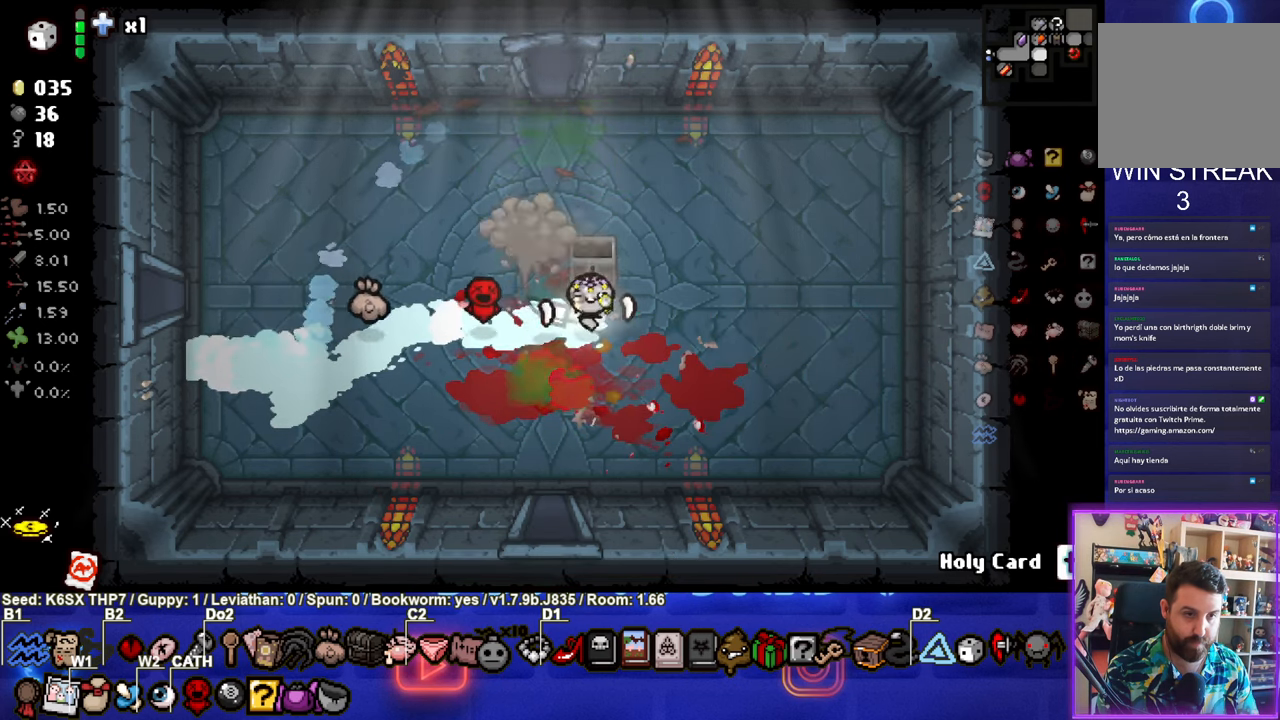
{"buttons": [], "left_stick": "right", "events": [[17, "left_stick", "left"], [217, "left_stick", "center"], [467, "left_stick", "right"]]}
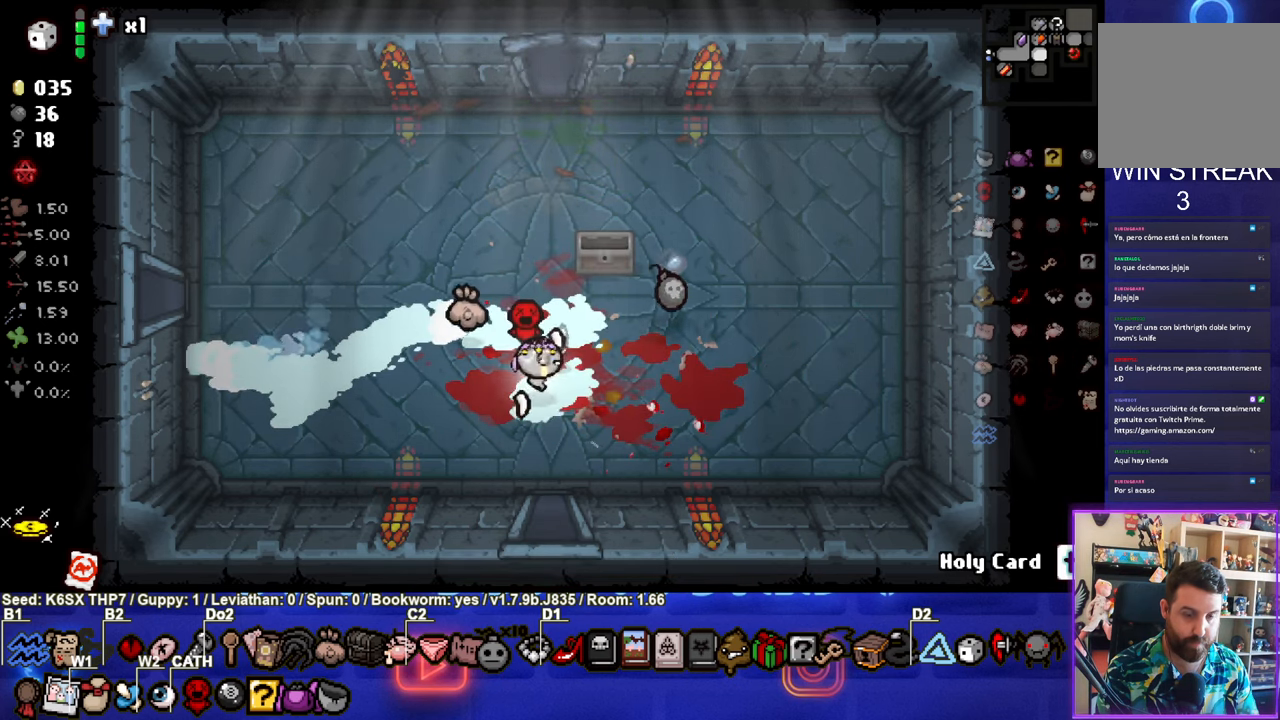
{"buttons": [], "left_stick": "down", "events": [[67, "left_stick", "down"]]}
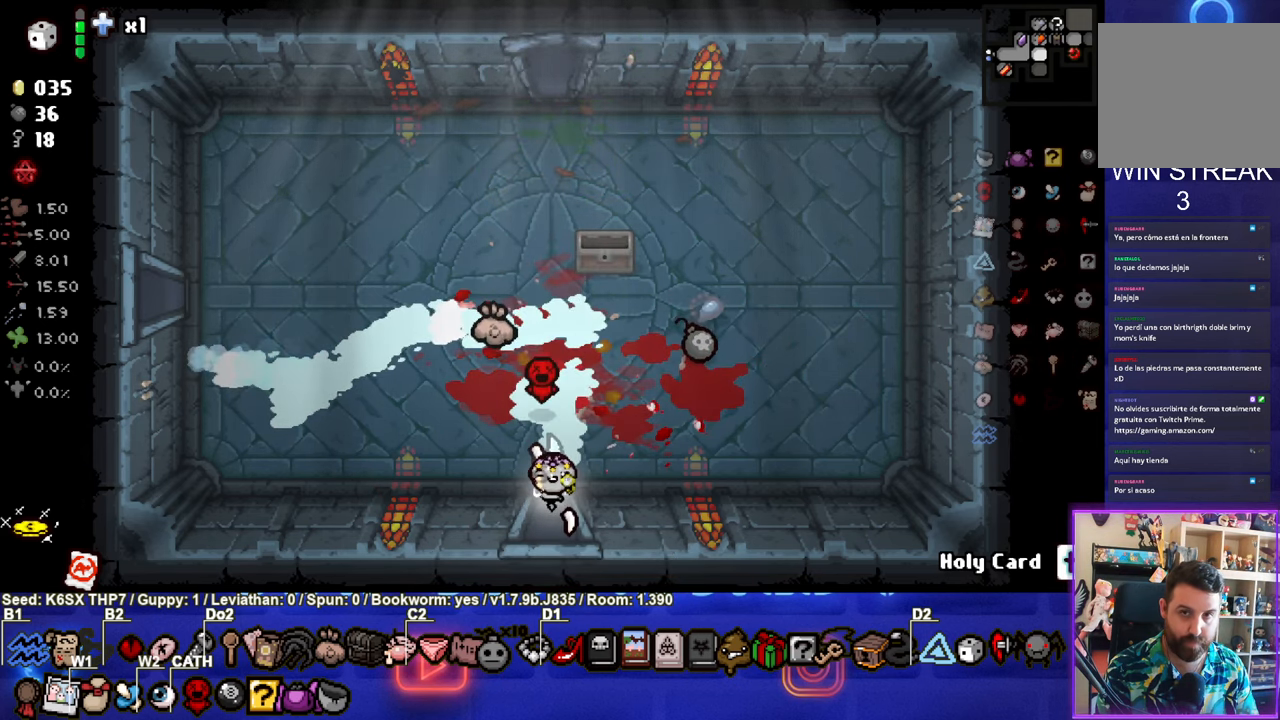
{"buttons": ["CROSS"], "left_stick": "center", "events": [[34, "left_stick", "center"], [150, "CROSS", "down"]]}
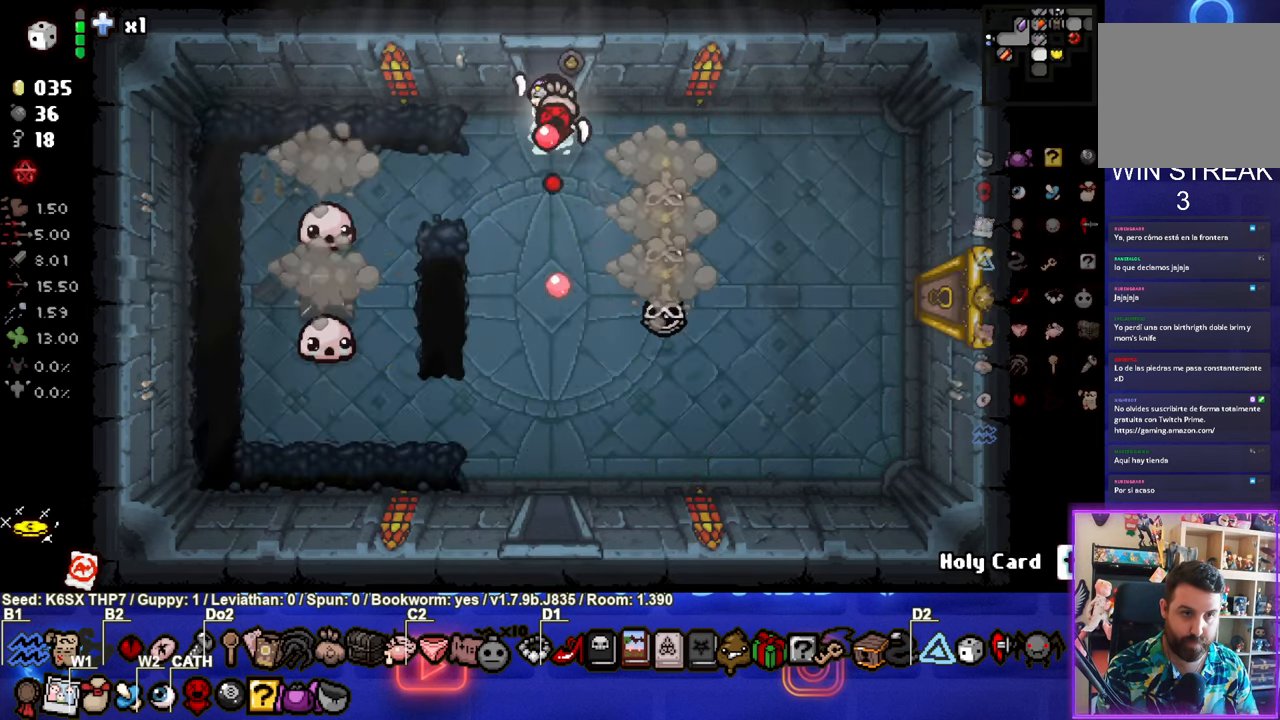
{"buttons": ["CIRCLE"], "left_stick": "down", "events": [[50, "CROSS", "up"], [83, "left_stick", "down"], [416, "CIRCLE", "down"]]}
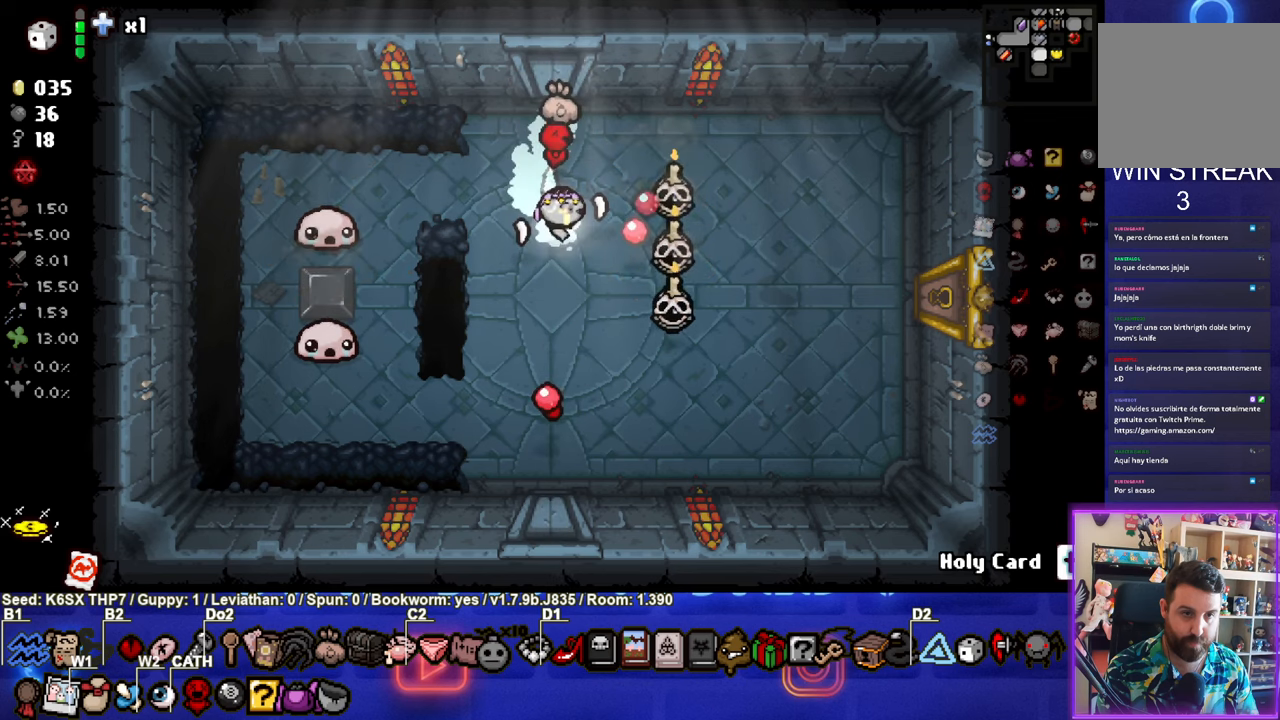
{"buttons": ["CIRCLE"], "left_stick": "up-right", "events": [[283, "left_stick", "up-right"]]}
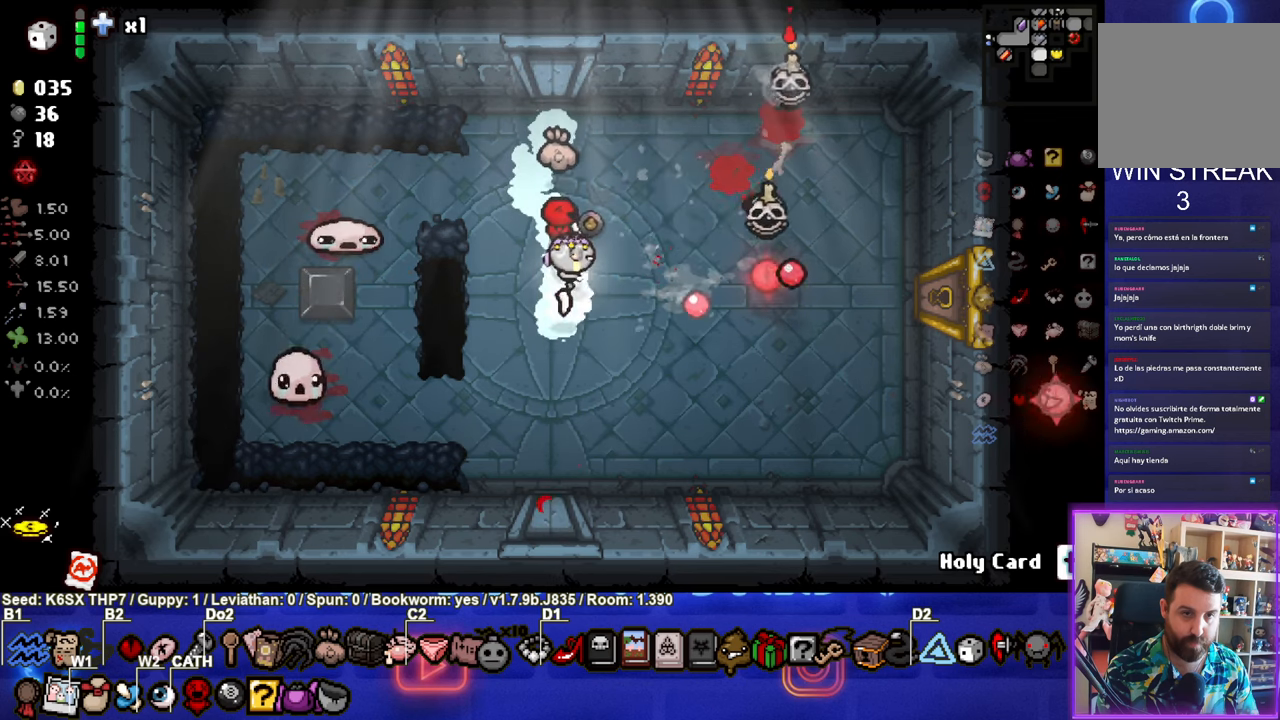
{"buttons": ["SQUARE"], "left_stick": "down-right", "events": [[50, "CIRCLE", "up"], [200, "left_stick", "center"], [350, "left_stick", "down-right"], [400, "SQUARE", "down"]]}
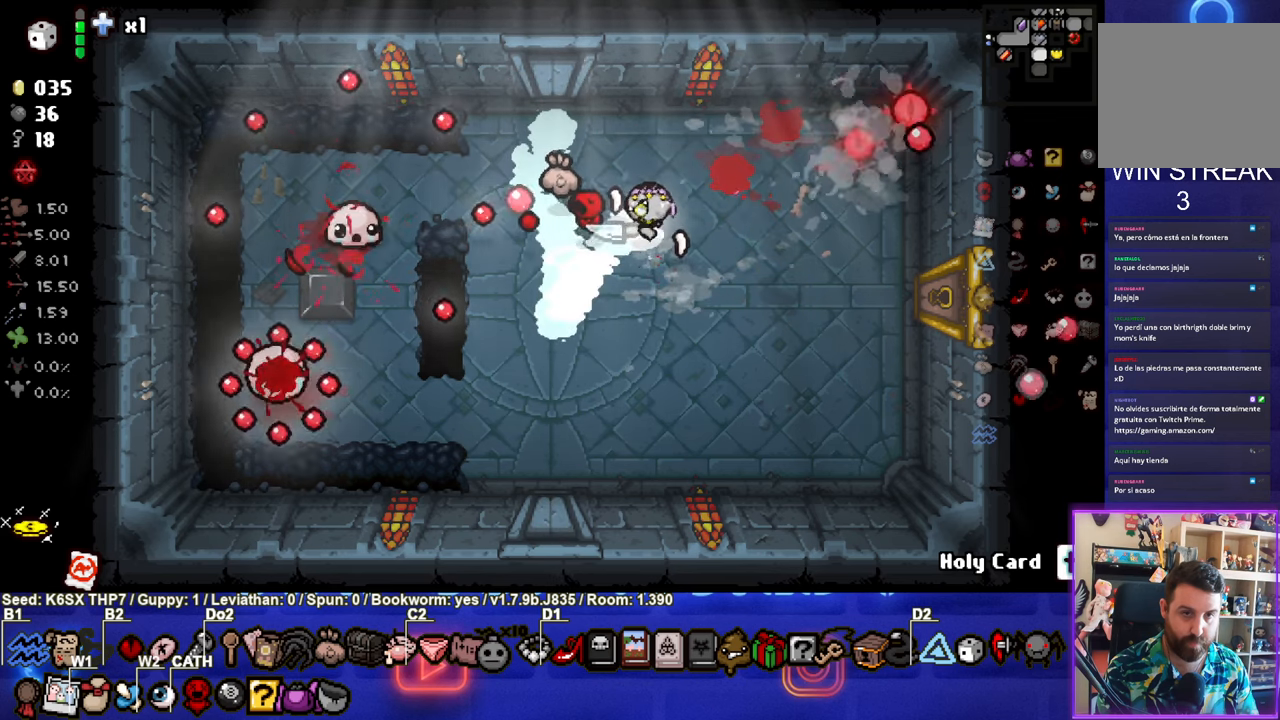
{"buttons": ["SQUARE"], "left_stick": "right", "events": [[166, "left_stick", "center"], [250, "left_stick", "right"], [333, "SQUARE", "up"], [416, "SQUARE", "down"]]}
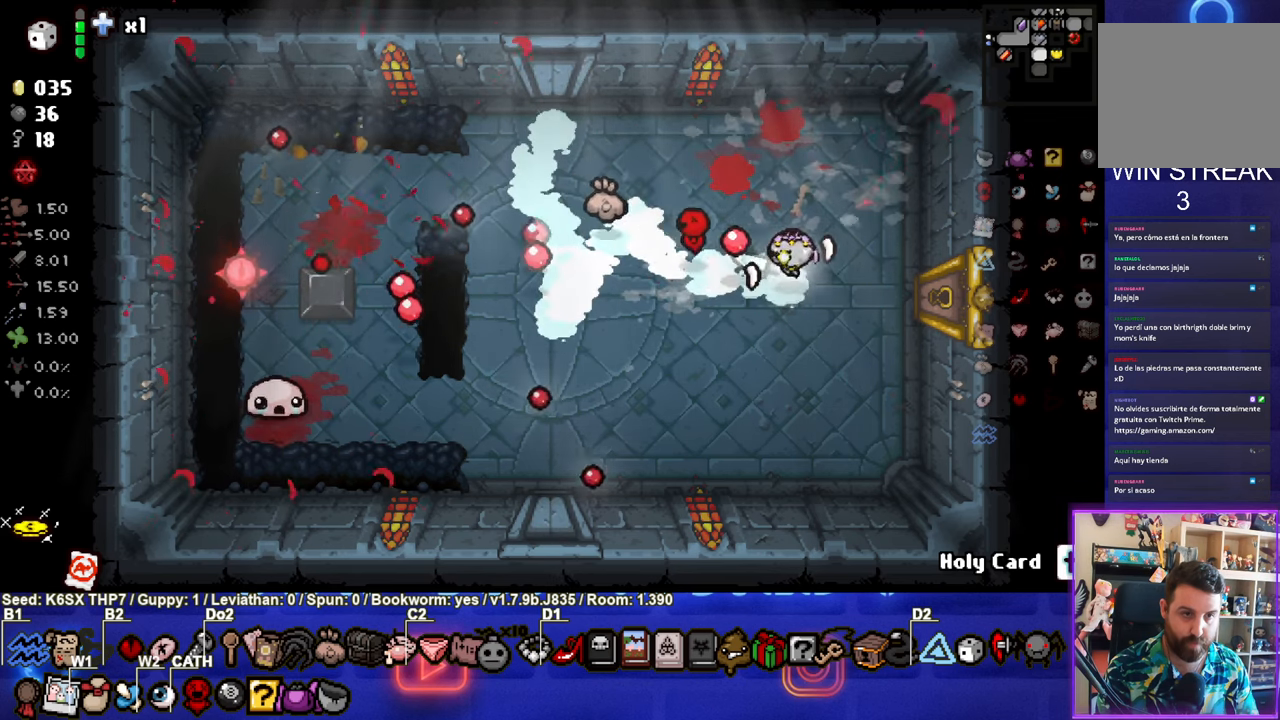
{"buttons": ["SQUARE"], "left_stick": "up-right", "events": [[100, "SQUARE", "up"], [100, "left_stick", "left"], [166, "SQUARE", "down"], [300, "left_stick", "up-right"], [350, "SQUARE", "up"], [416, "SQUARE", "down"]]}
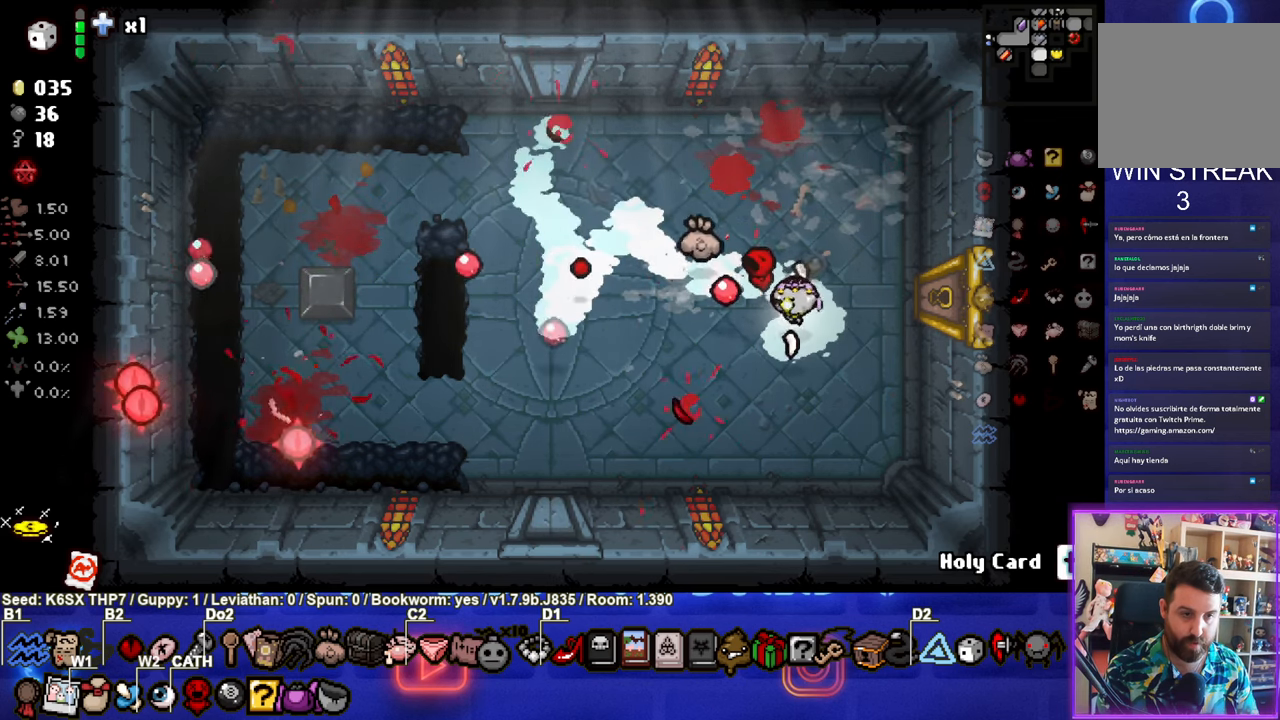
{"buttons": [], "left_stick": "right", "events": [[66, "SQUARE", "up"], [266, "left_stick", "right"]]}
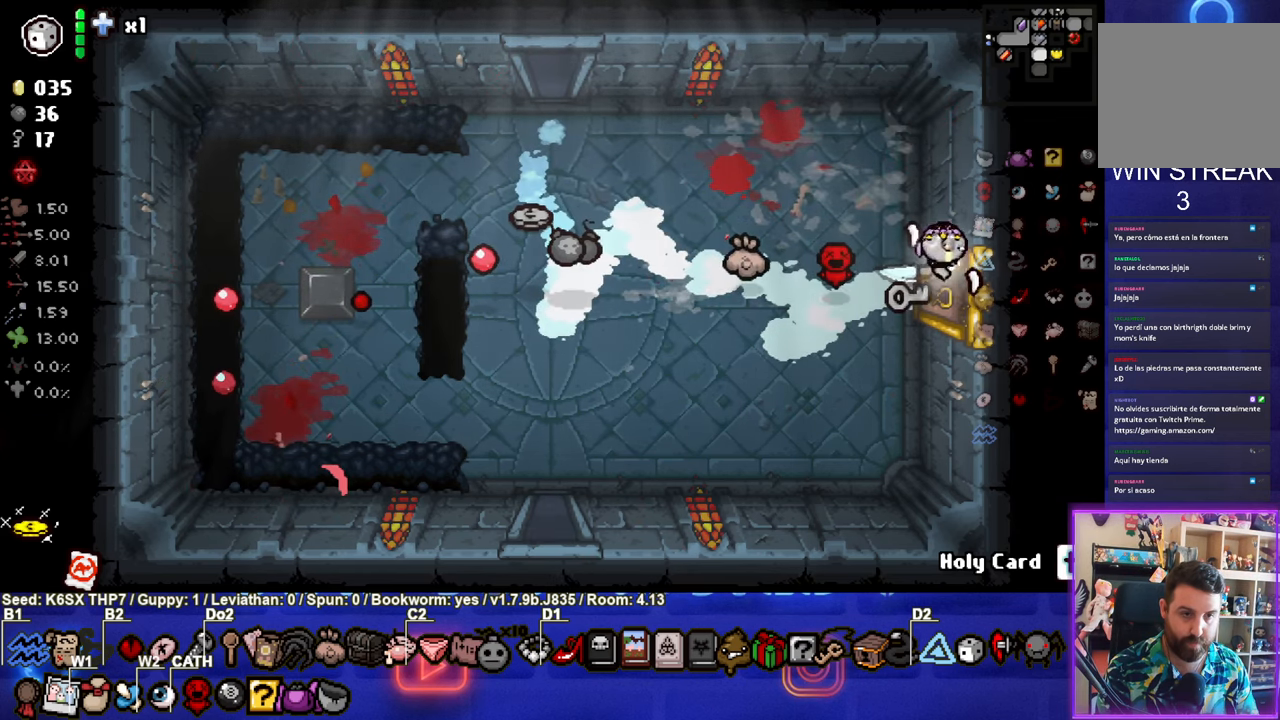
{"buttons": [], "left_stick": "right", "events": [[150, "left_stick", "center"], [466, "left_stick", "right"]]}
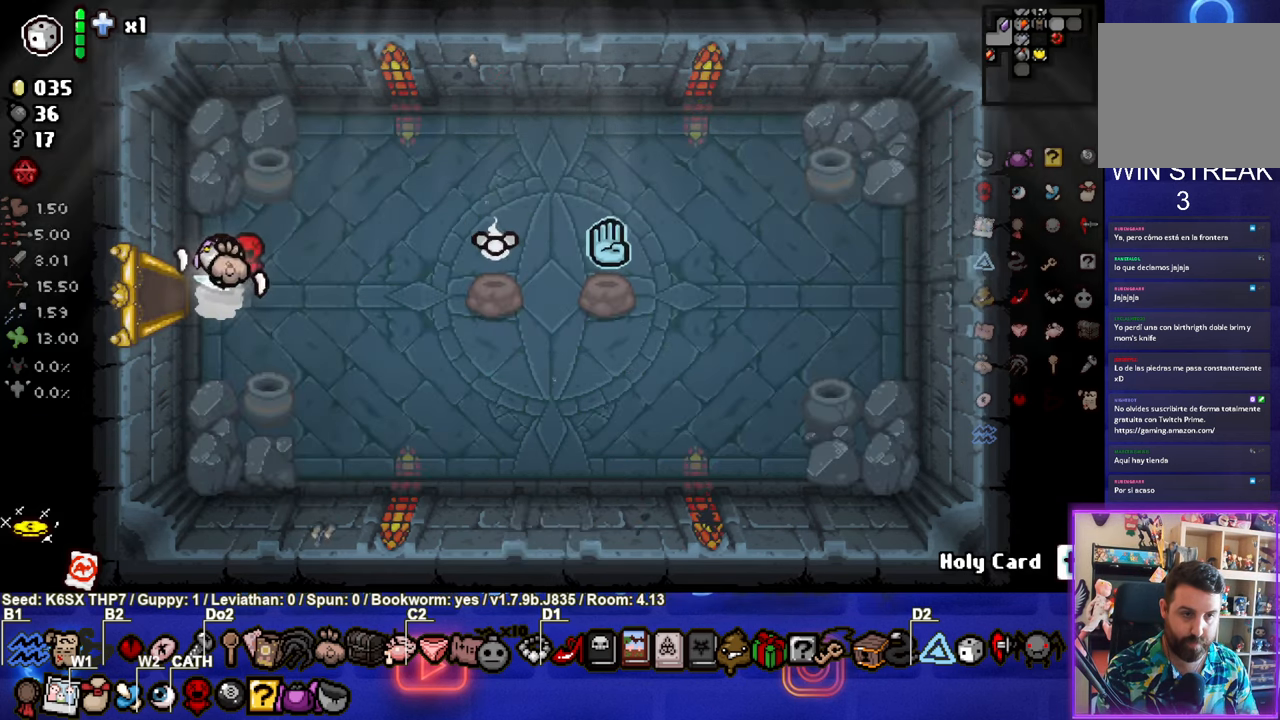
{"buttons": [], "left_stick": "center", "events": [[266, "left_stick", "center"]]}